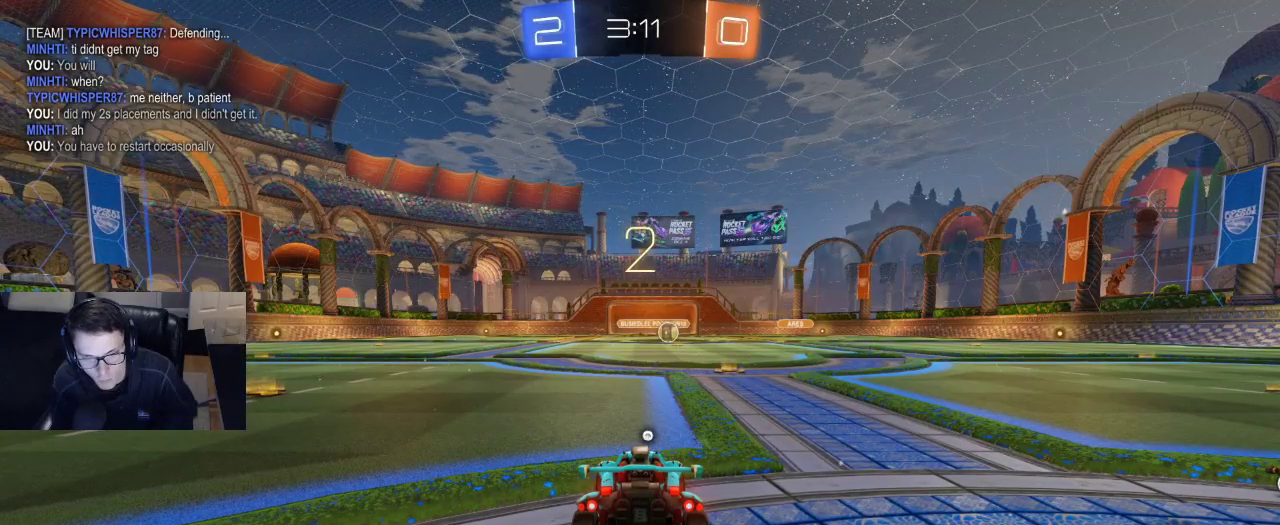
Gameplay with a controller (PlayStation layout); each line is a JSON object with the inputs held at the frame after it. "events" lists button and stick changes between this image and that frame as [ms after this image, input, new state], when the widget could be followed in between.
{"buttons": ["L1"], "left_stick": "center", "right_stick": "center", "events": [[150, "L1", "down"]]}
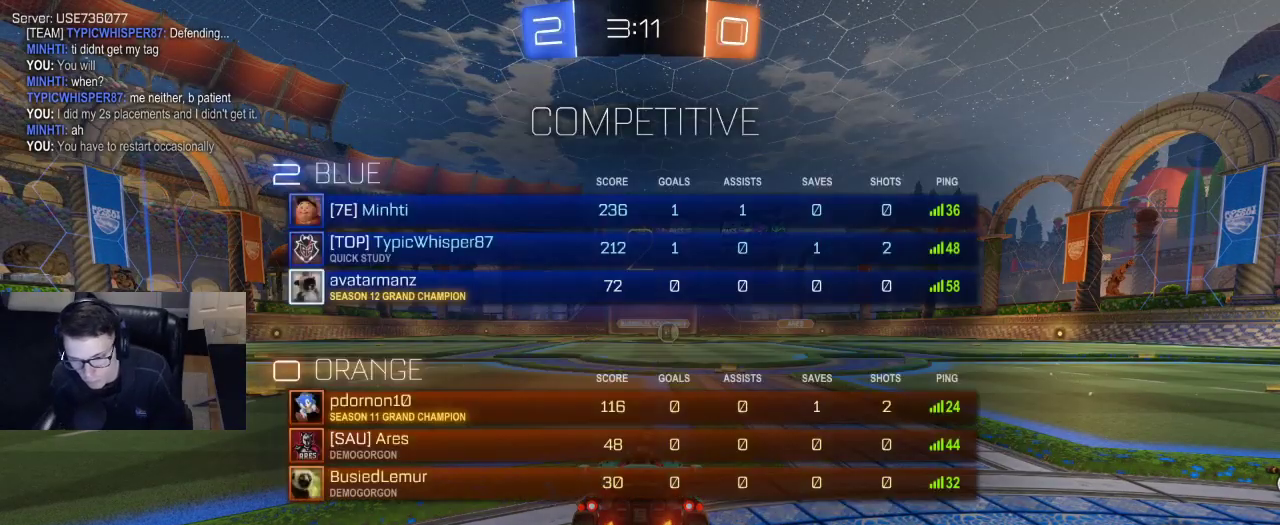
{"buttons": ["L1", "R1", "R2"], "left_stick": "left", "right_stick": "center", "events": [[133, "R2", "down"], [167, "R1", "down"], [217, "left_stick", "left"], [267, "left_stick", "center"], [433, "left_stick", "left"]]}
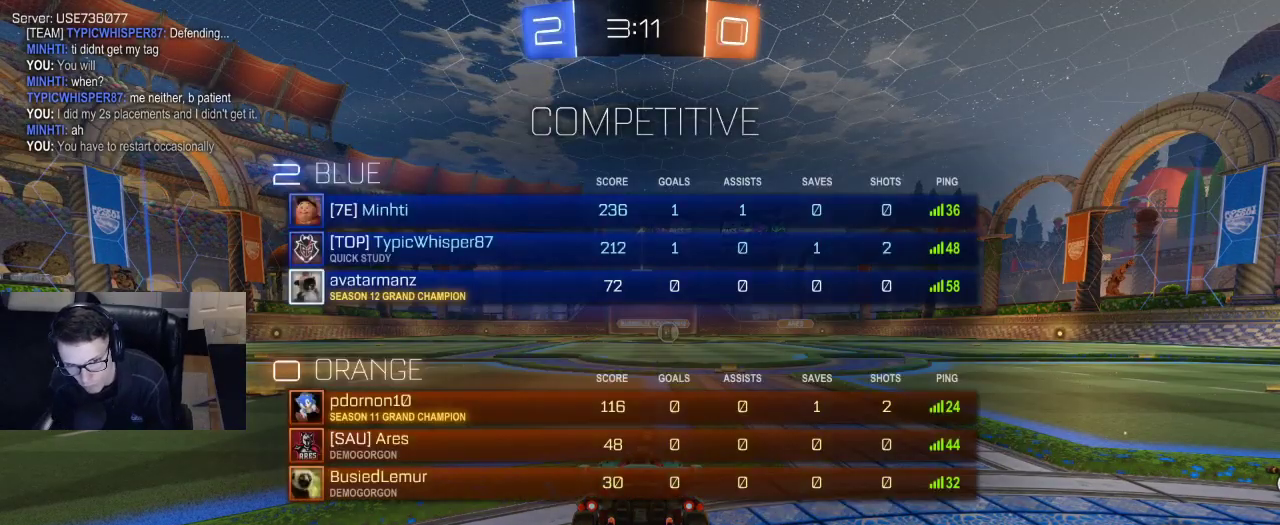
{"buttons": ["R1", "R2"], "left_stick": "center", "right_stick": "center", "events": [[50, "L1", "up"], [50, "left_stick", "center"]]}
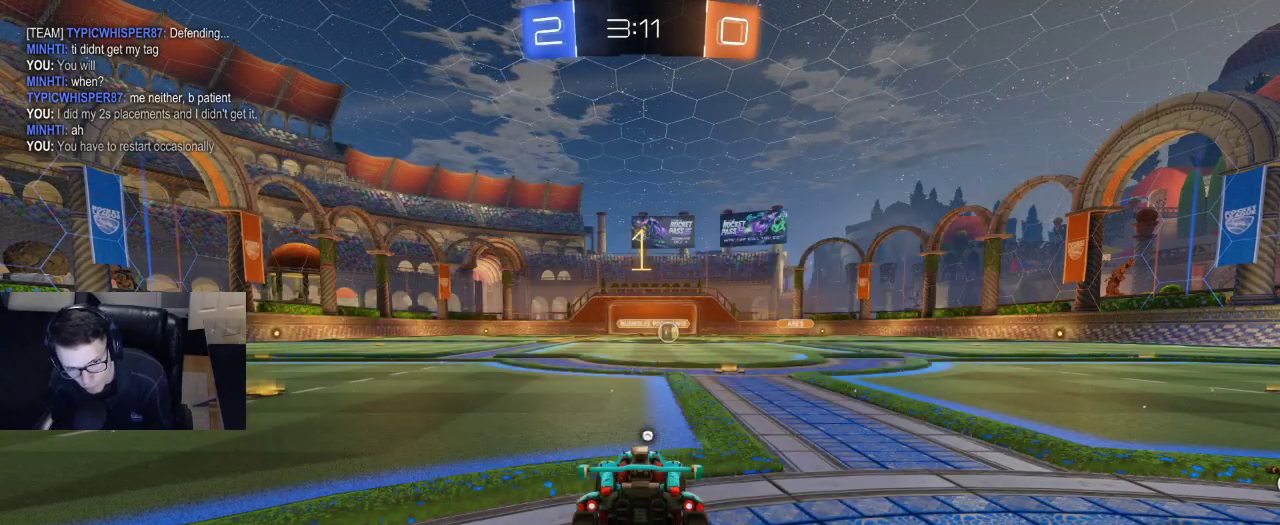
{"buttons": ["R1", "R2"], "left_stick": "left", "right_stick": "center", "events": [[100, "left_stick", "left"]]}
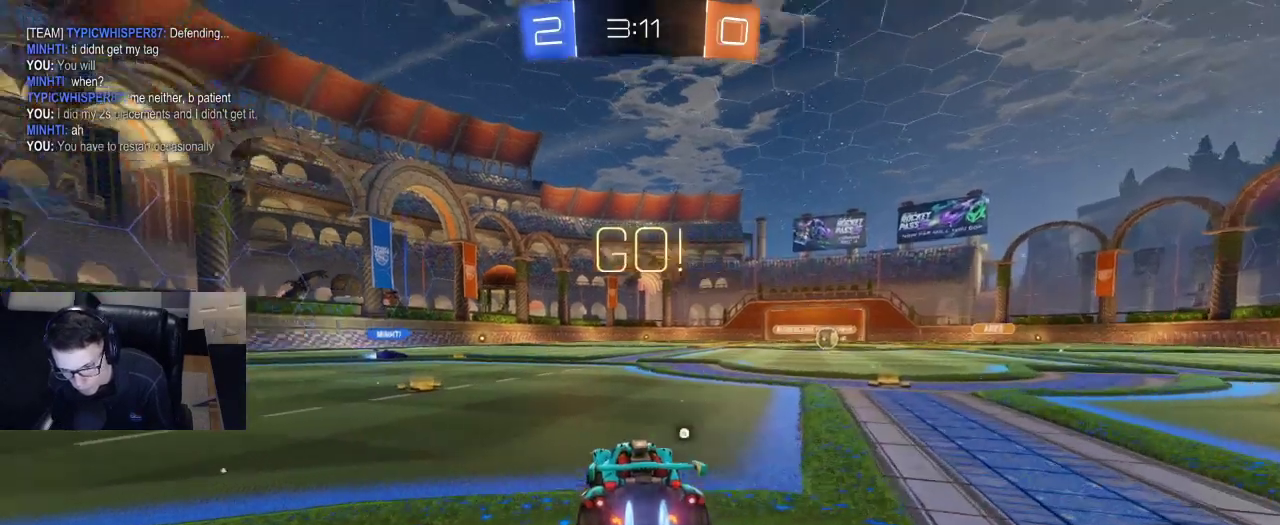
{"buttons": ["R1", "R2"], "left_stick": "left", "right_stick": "center", "events": [[433, "CROSS", "down"], [433, "left_stick", "down"], [500, "CROSS", "up"], [500, "left_stick", "left"]]}
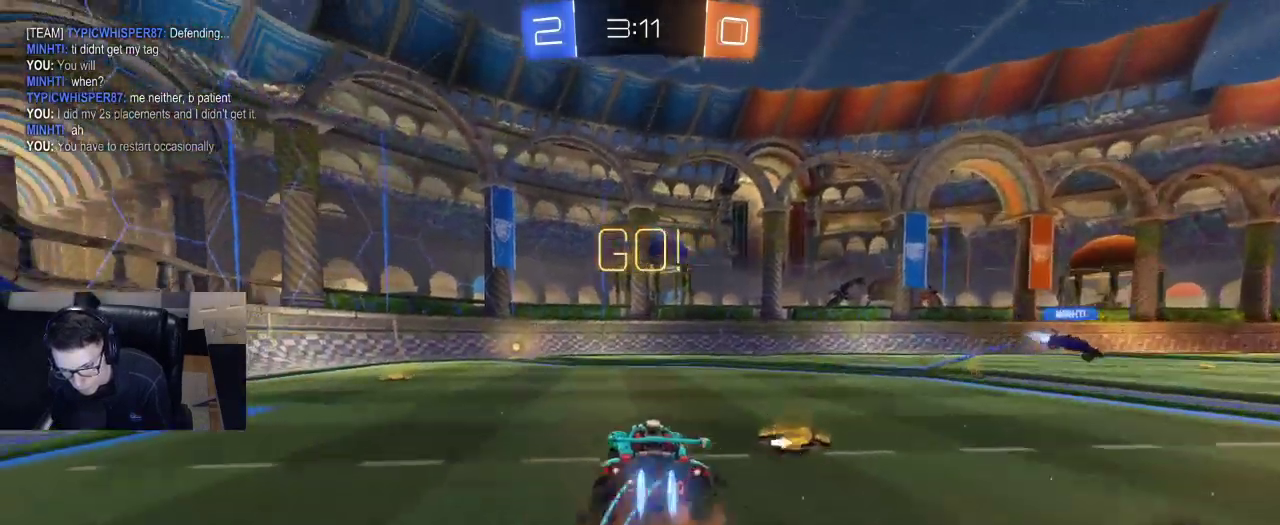
{"buttons": ["SQUARE", "R2"], "left_stick": "left", "right_stick": "center", "events": [[17, "CROSS", "down"], [17, "left_stick", "up-left"], [117, "R1", "up"], [133, "CROSS", "up"], [133, "left_stick", "center"], [267, "R1", "down"], [267, "SQUARE", "down"], [267, "left_stick", "up-left"], [433, "R1", "up"], [483, "left_stick", "left"]]}
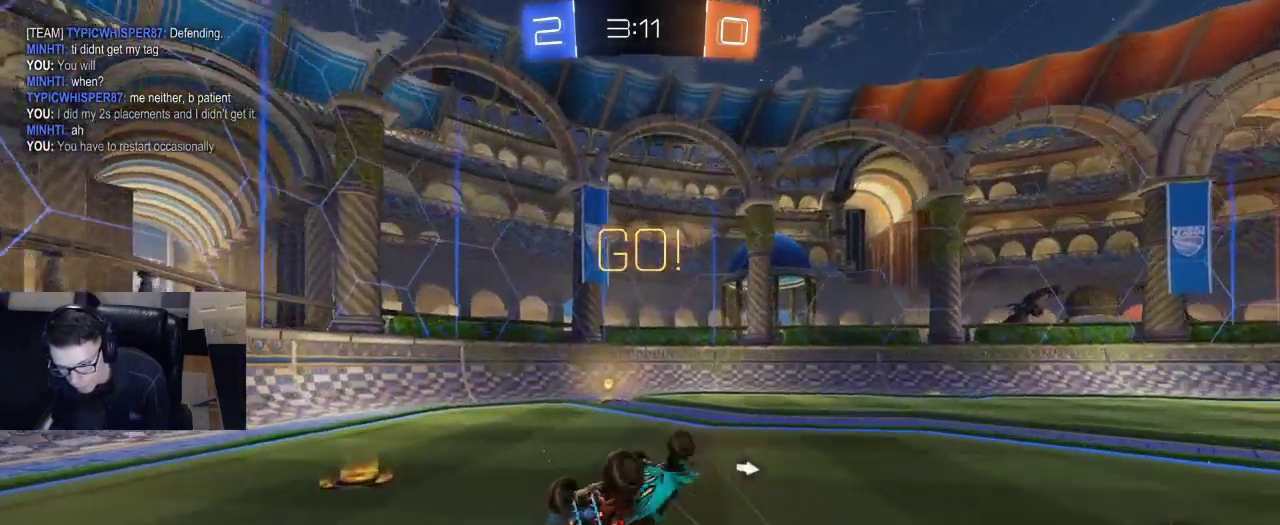
{"buttons": ["R2"], "left_stick": "right", "right_stick": "center", "events": [[233, "SQUARE", "up"], [300, "left_stick", "center"], [317, "TRIANGLE", "down"], [383, "TRIANGLE", "up"], [433, "left_stick", "right"]]}
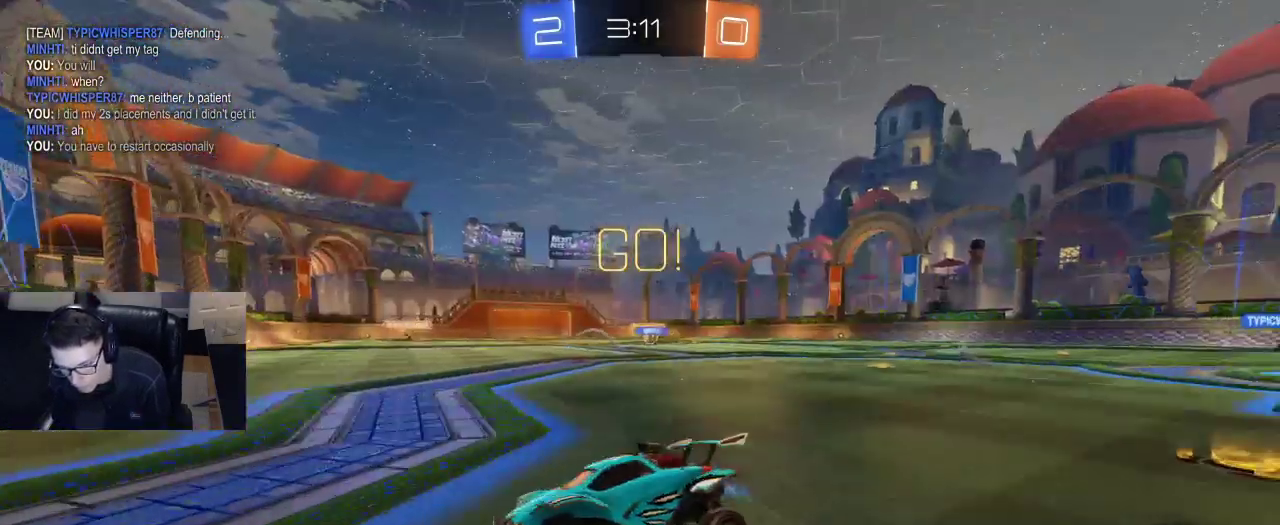
{"buttons": ["R2"], "left_stick": "right", "right_stick": "center", "events": [[17, "SQUARE", "down"], [67, "SQUARE", "up"]]}
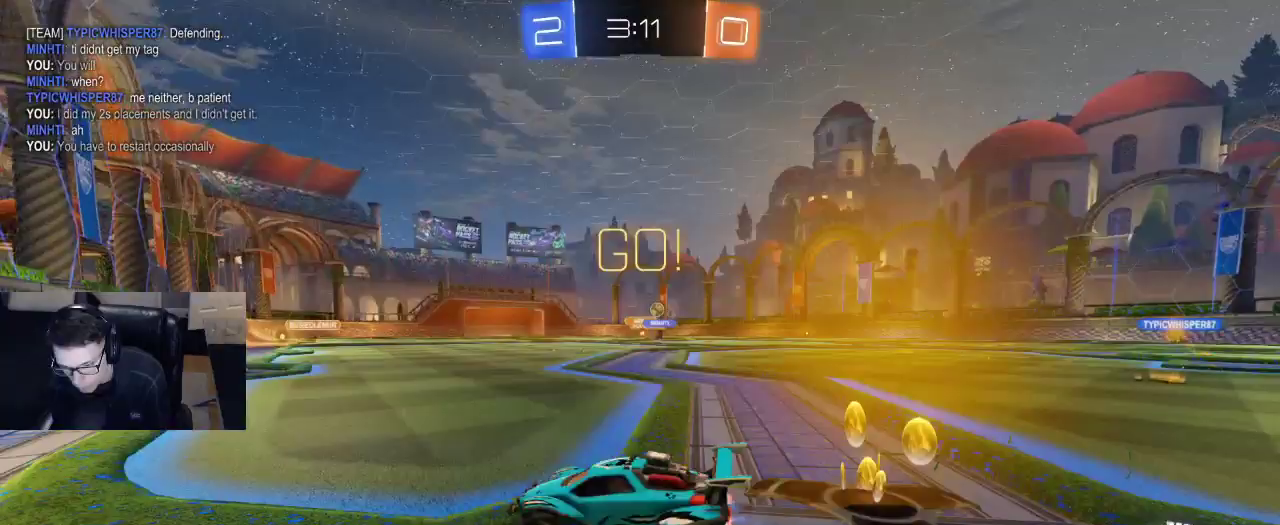
{"buttons": ["R2"], "left_stick": "center", "right_stick": "center", "events": [[100, "SQUARE", "down"], [200, "SQUARE", "up"], [450, "left_stick", "center"]]}
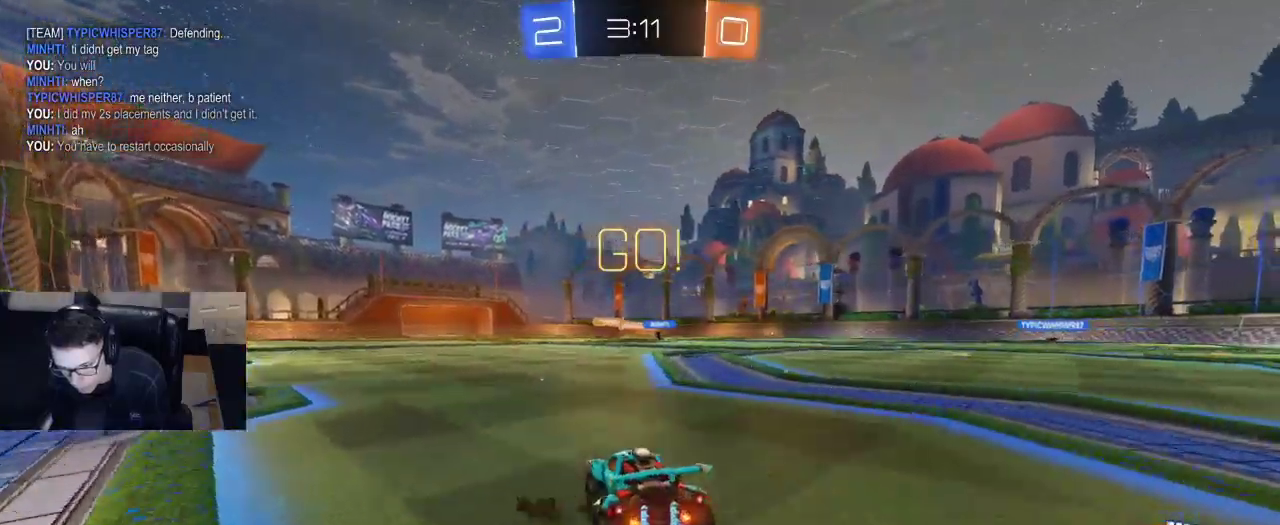
{"buttons": ["R1", "R2"], "left_stick": "center", "right_stick": "center", "events": [[233, "left_stick", "left"], [300, "R1", "down"], [300, "TRIANGLE", "down"], [383, "TRIANGLE", "up"], [483, "left_stick", "center"]]}
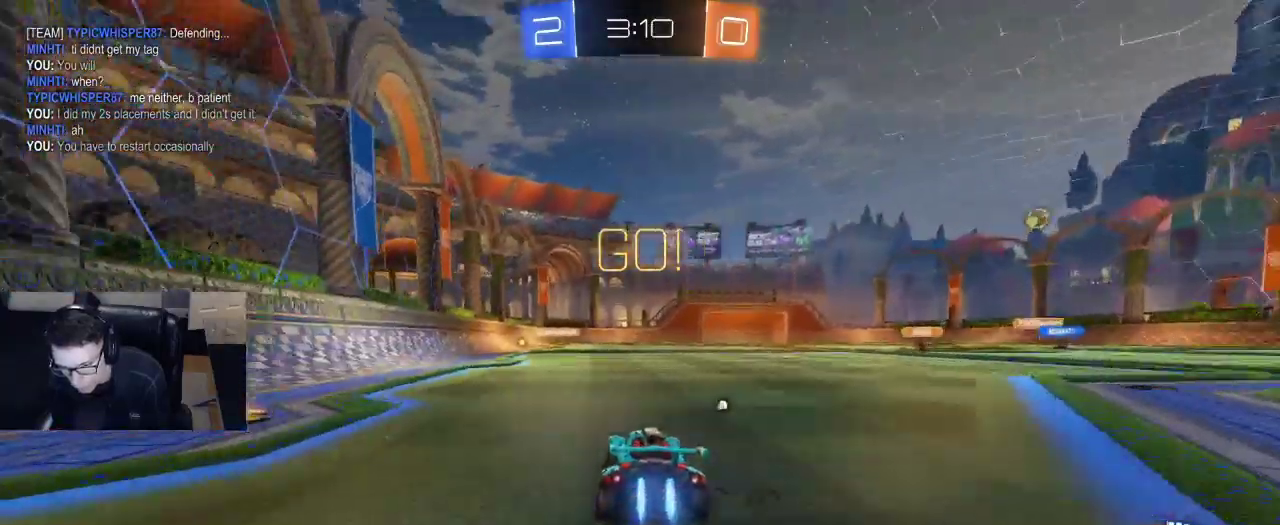
{"buttons": ["R1", "R2"], "left_stick": "center", "right_stick": "center", "events": [[133, "R1", "up"], [233, "R1", "down"], [267, "left_stick", "left"], [450, "left_stick", "center"]]}
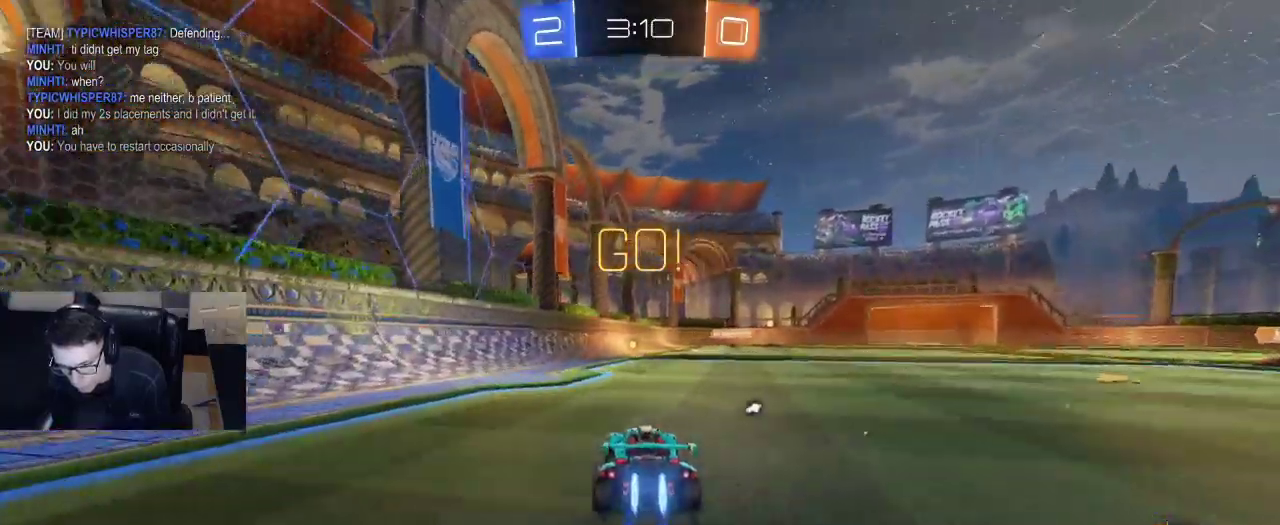
{"buttons": ["R1", "R2"], "left_stick": "center", "right_stick": "center", "events": [[117, "left_stick", "left"], [217, "TRIANGLE", "down"], [217, "left_stick", "center"], [333, "TRIANGLE", "up"]]}
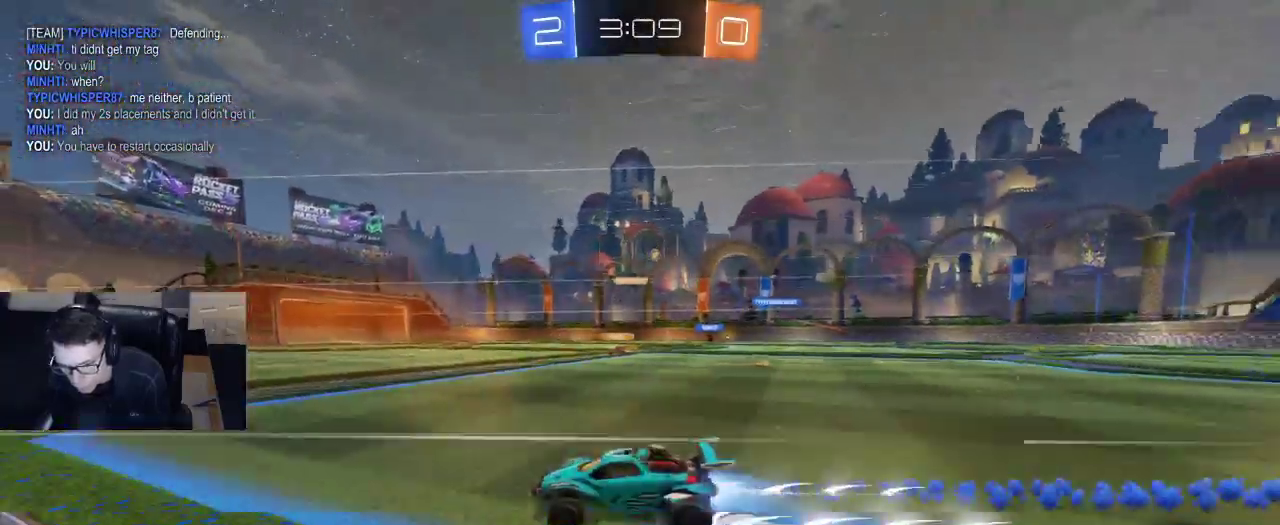
{"buttons": ["R2"], "left_stick": "down-right", "right_stick": "center", "events": [[33, "R1", "up"], [33, "SQUARE", "down"], [33, "left_stick", "down-right"], [233, "SQUARE", "up"]]}
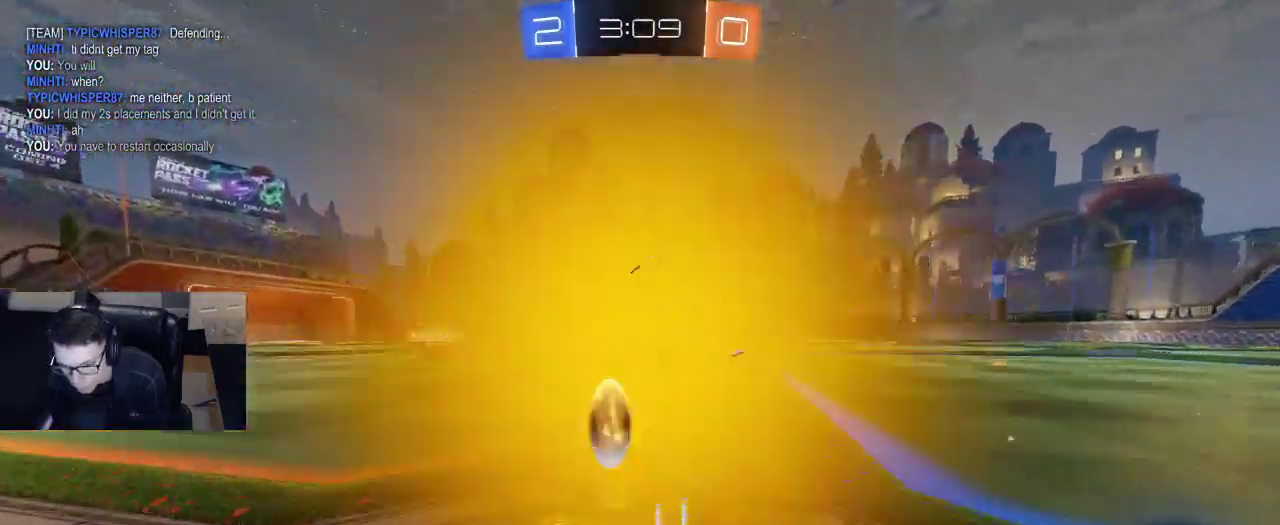
{"buttons": ["R1", "R2"], "left_stick": "down-left", "right_stick": "center", "events": [[17, "left_stick", "right"], [33, "R1", "down"], [417, "left_stick", "down-left"]]}
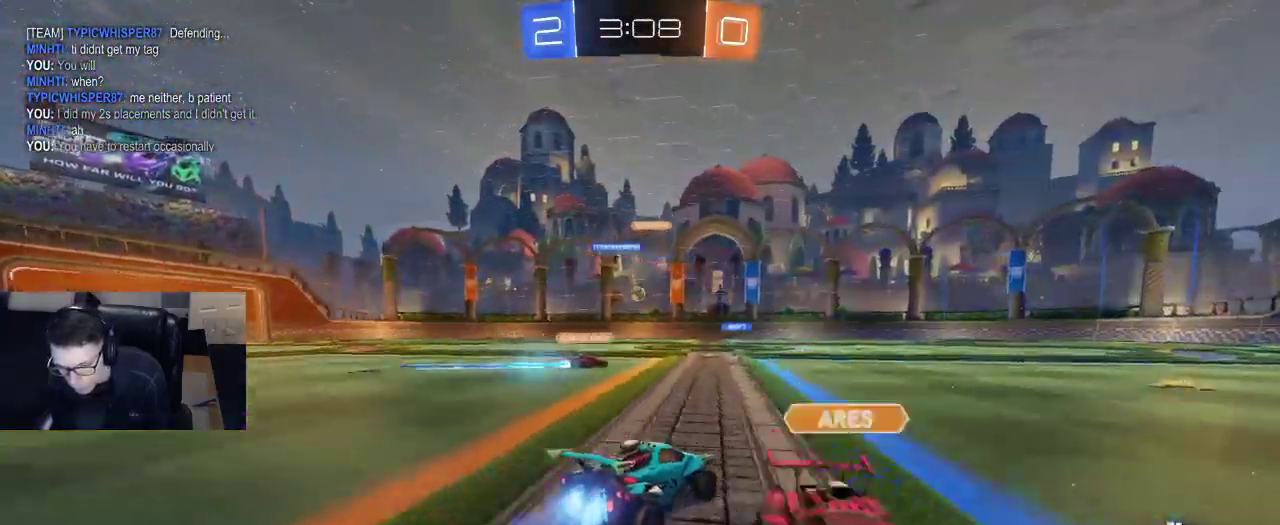
{"buttons": ["CROSS", "L2", "L3"], "left_stick": "down", "right_stick": "center", "events": [[17, "R1", "up"], [67, "left_stick", "center"], [217, "R2", "up"], [250, "left_stick", "left"], [367, "L2", "down"], [383, "left_stick", "down"], [400, "CROSS", "down"], [400, "L3", "down"]]}
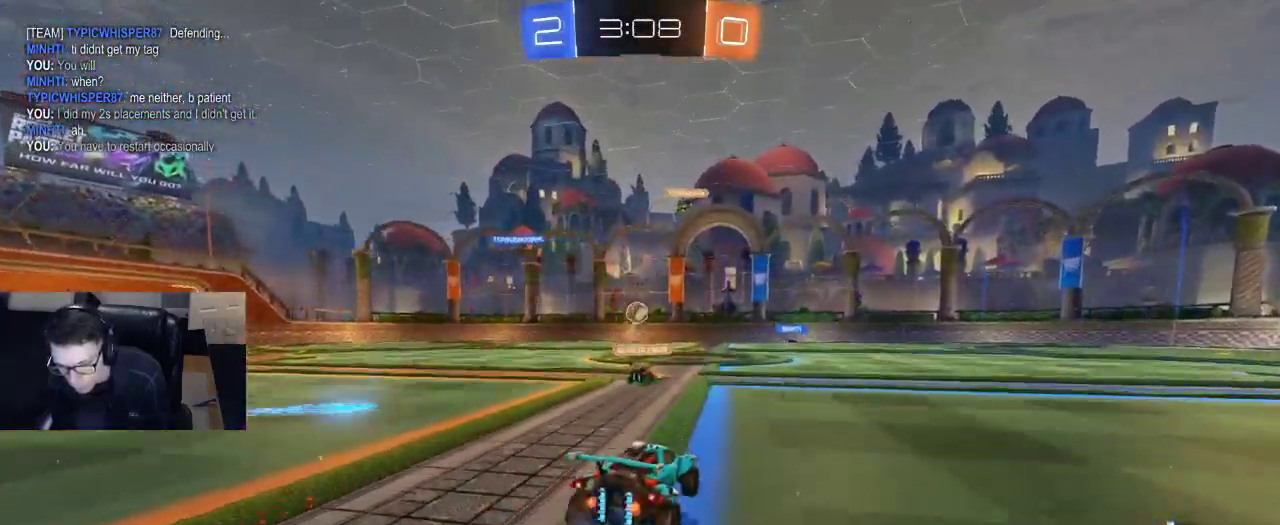
{"buttons": [], "left_stick": "down-right", "right_stick": "center", "events": [[100, "L3", "up"], [117, "CROSS", "up"], [117, "L2", "up"], [117, "left_stick", "center"], [167, "CROSS", "down"], [200, "left_stick", "down-left"], [350, "CROSS", "up"], [417, "left_stick", "down-right"]]}
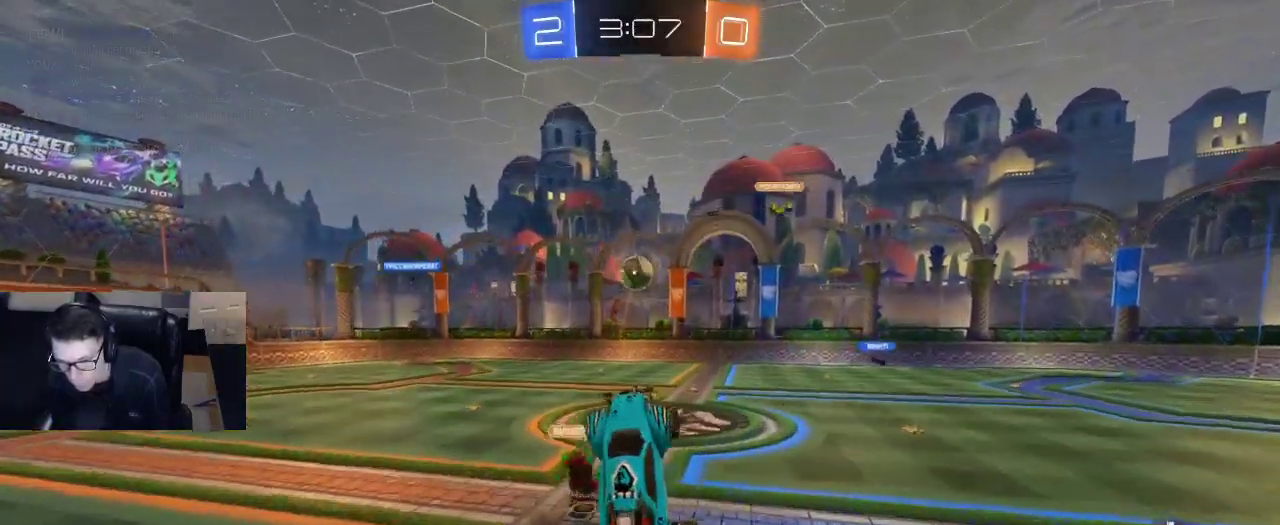
{"buttons": ["SQUARE", "R2"], "left_stick": "right", "right_stick": "center", "events": [[17, "left_stick", "down"], [100, "TRIANGLE", "down"], [150, "R2", "down"], [250, "TRIANGLE", "up"], [333, "R2", "up"], [383, "left_stick", "right"], [400, "R2", "down"], [450, "SQUARE", "down"]]}
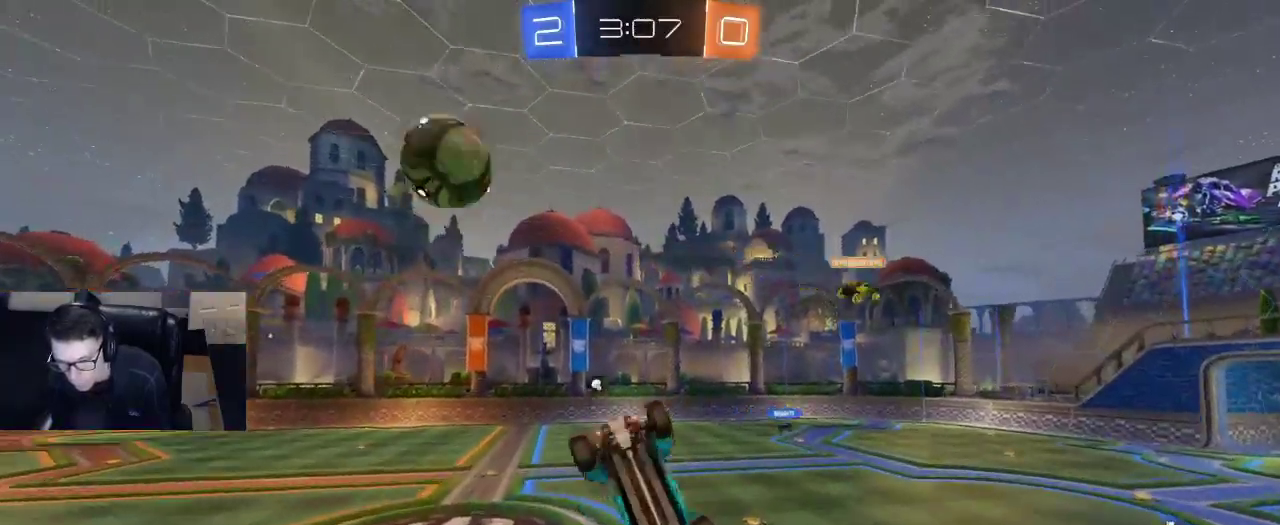
{"buttons": ["R1", "R2"], "left_stick": "down-left", "right_stick": "center", "events": [[83, "SQUARE", "up"], [117, "left_stick", "center"], [150, "R1", "down"], [383, "left_stick", "down-left"]]}
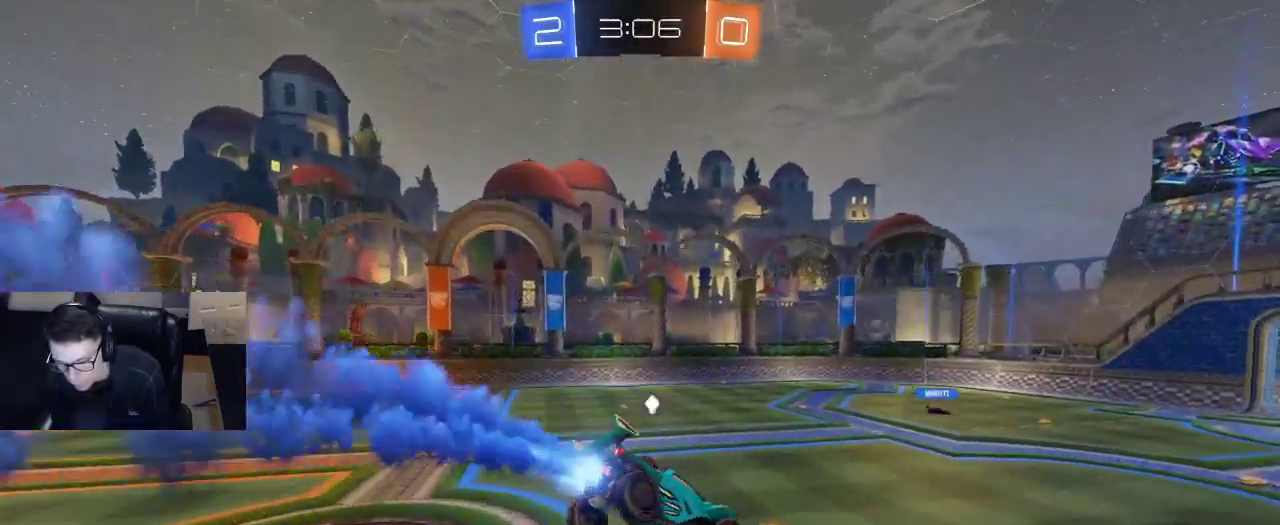
{"buttons": ["R1", "R2"], "left_stick": "center", "right_stick": "center", "events": [[50, "left_stick", "down-right"], [67, "SQUARE", "down"], [100, "R1", "up"], [167, "SQUARE", "up"], [167, "left_stick", "up"], [317, "left_stick", "center"], [367, "R1", "down"]]}
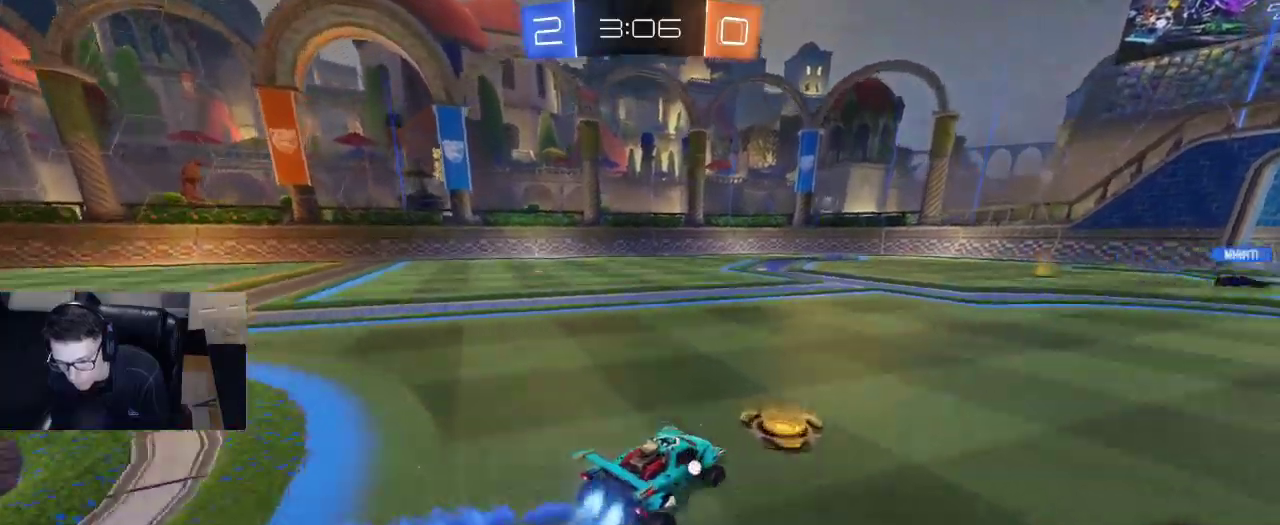
{"buttons": ["TRIANGLE", "R2"], "left_stick": "center", "right_stick": "center", "events": [[133, "CROSS", "down"], [133, "left_stick", "right"], [200, "CROSS", "up"], [250, "CROSS", "down"], [350, "CROSS", "up"], [350, "left_stick", "center"], [417, "R1", "up"], [467, "TRIANGLE", "down"]]}
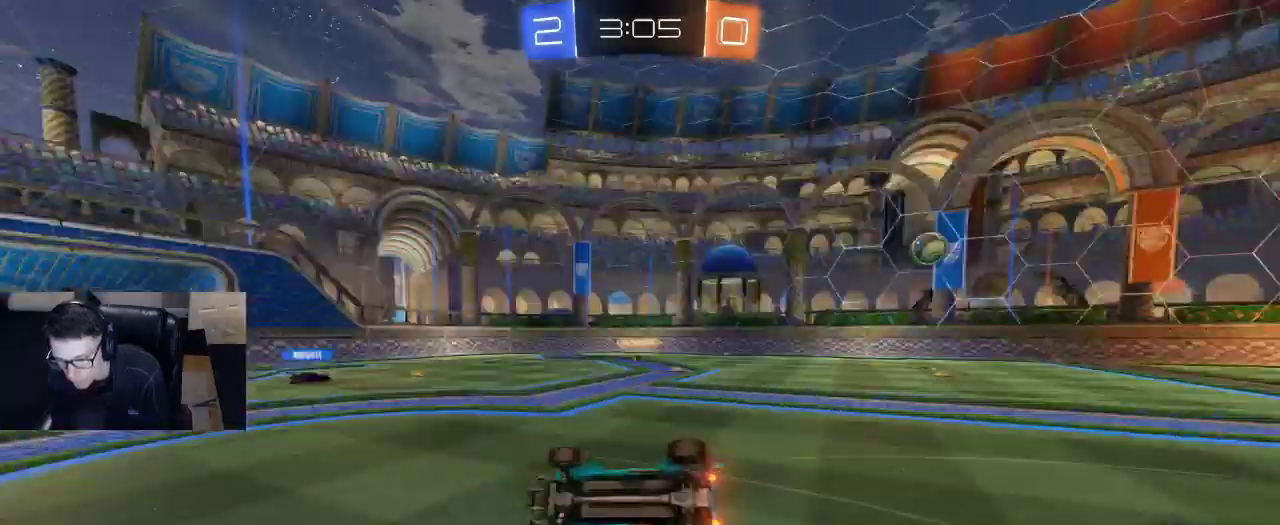
{"buttons": ["R2"], "left_stick": "up-right", "right_stick": "center", "events": [[67, "TRIANGLE", "up"], [150, "left_stick", "right"], [250, "SQUARE", "down"], [433, "SQUARE", "up"], [450, "left_stick", "up-right"]]}
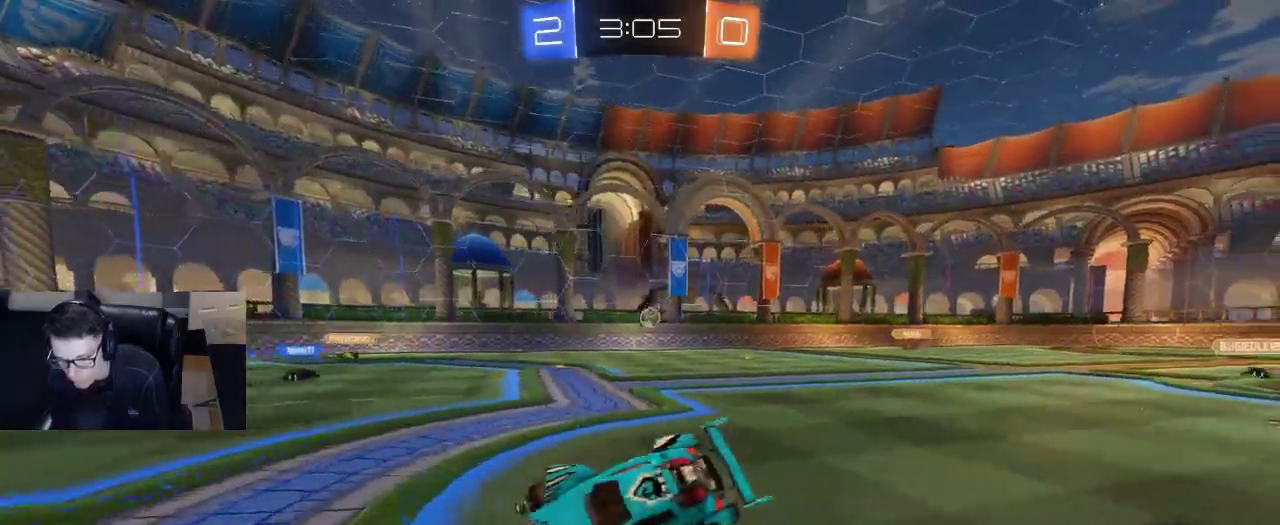
{"buttons": ["TRIANGLE", "R2"], "left_stick": "center", "right_stick": "center", "events": [[33, "TRIANGLE", "down"], [100, "left_stick", "center"], [133, "TRIANGLE", "up"], [183, "R2", "up"], [283, "left_stick", "right"], [467, "left_stick", "center"], [483, "R2", "down"], [483, "TRIANGLE", "down"]]}
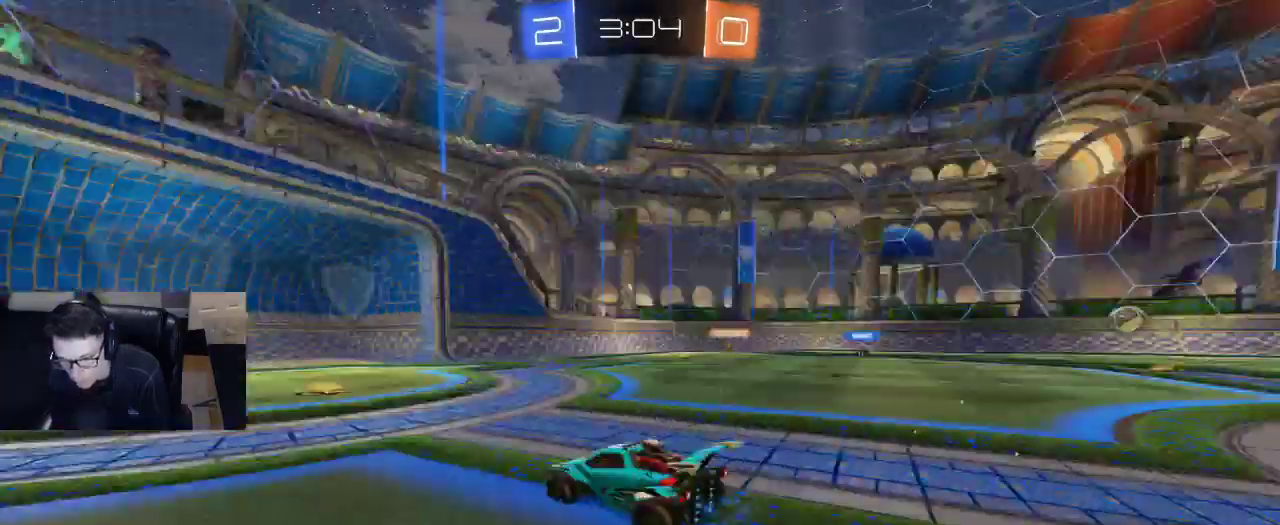
{"buttons": [], "left_stick": "right", "right_stick": "center", "events": [[17, "R2", "up"], [33, "R2", "down"], [50, "TRIANGLE", "up"], [150, "R2", "up"], [233, "left_stick", "right"], [317, "SQUARE", "down"], [333, "R2", "down"], [483, "SQUARE", "up"], [500, "R2", "up"]]}
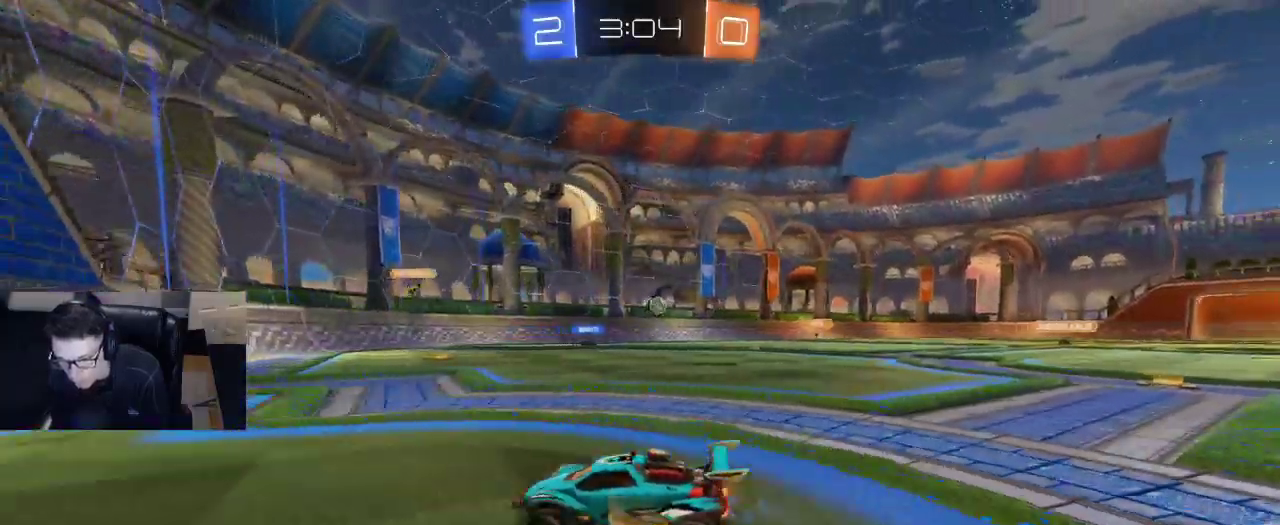
{"buttons": ["R2"], "left_stick": "center", "right_stick": "center", "events": [[317, "R2", "down"], [333, "left_stick", "center"]]}
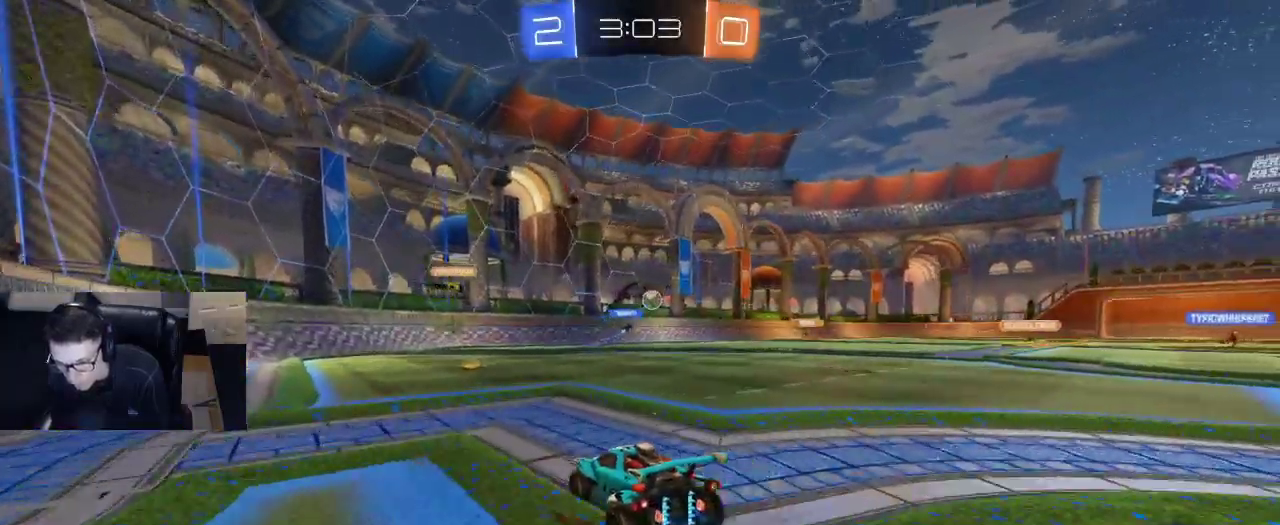
{"buttons": ["R2"], "left_stick": "center", "right_stick": "center", "events": []}
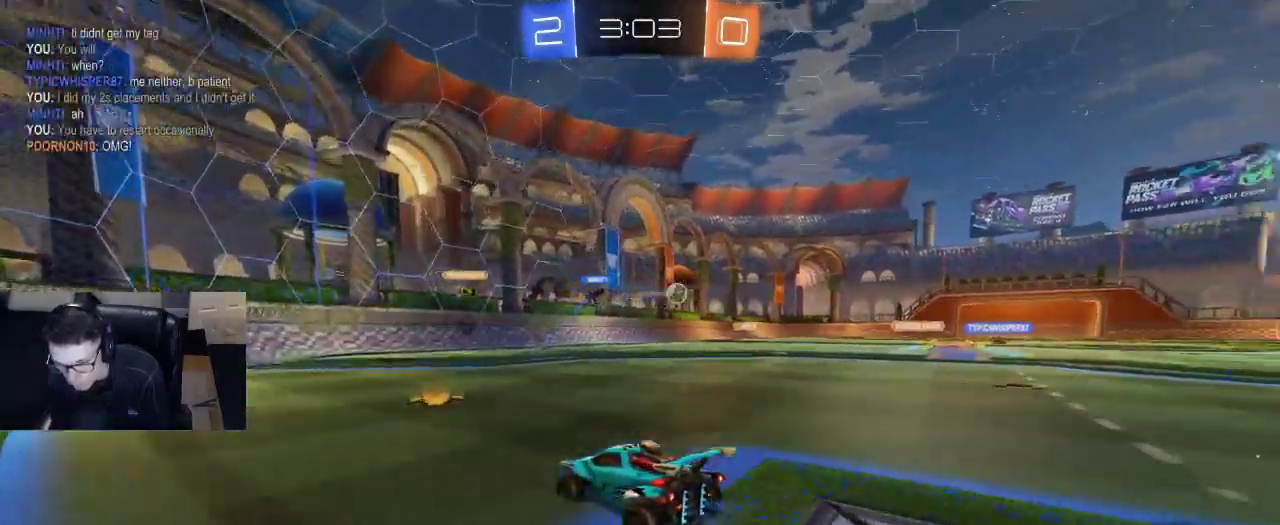
{"buttons": ["R2"], "left_stick": "right", "right_stick": "center", "events": [[167, "left_stick", "right"], [233, "SQUARE", "down"], [333, "SQUARE", "up"]]}